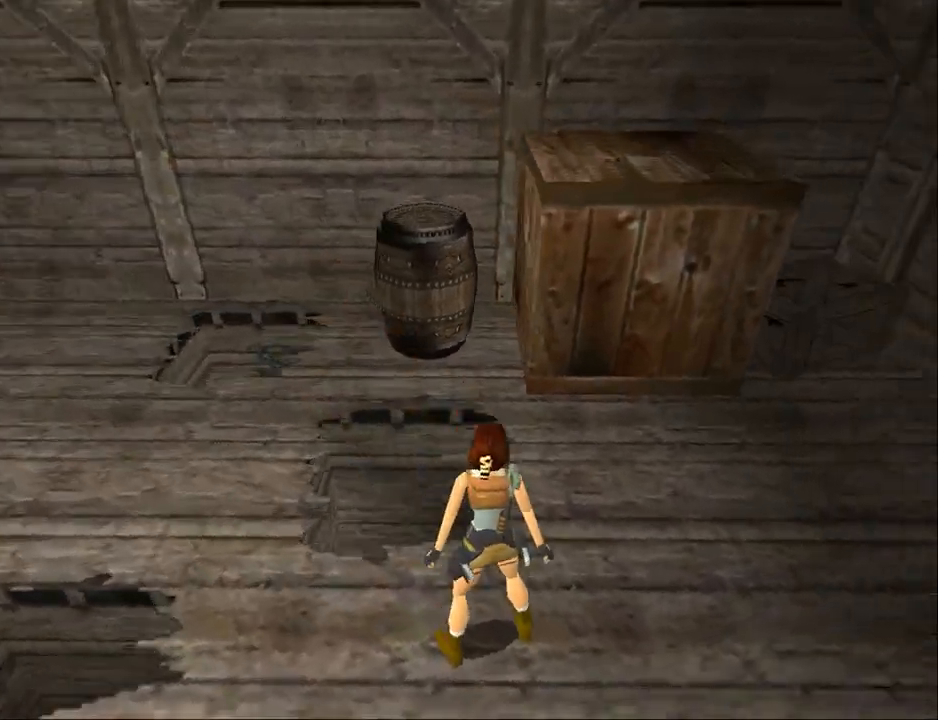
Gameplay with a controller (PlayStation layout); each line is a JSON object with the inputs held at the frame after it. "events" lists button and stick changes between this image and that frame as [ms after this image, input, new state], when the widget could be followed in between. Not read: L1 left_stick right_stick.
{"buttons": ["L2", "DPAD_RIGHT"], "events": [[200, "DPAD_RIGHT", "up"], [333, "DPAD_UP", "up"], [467, "DPAD_RIGHT", "down"]]}
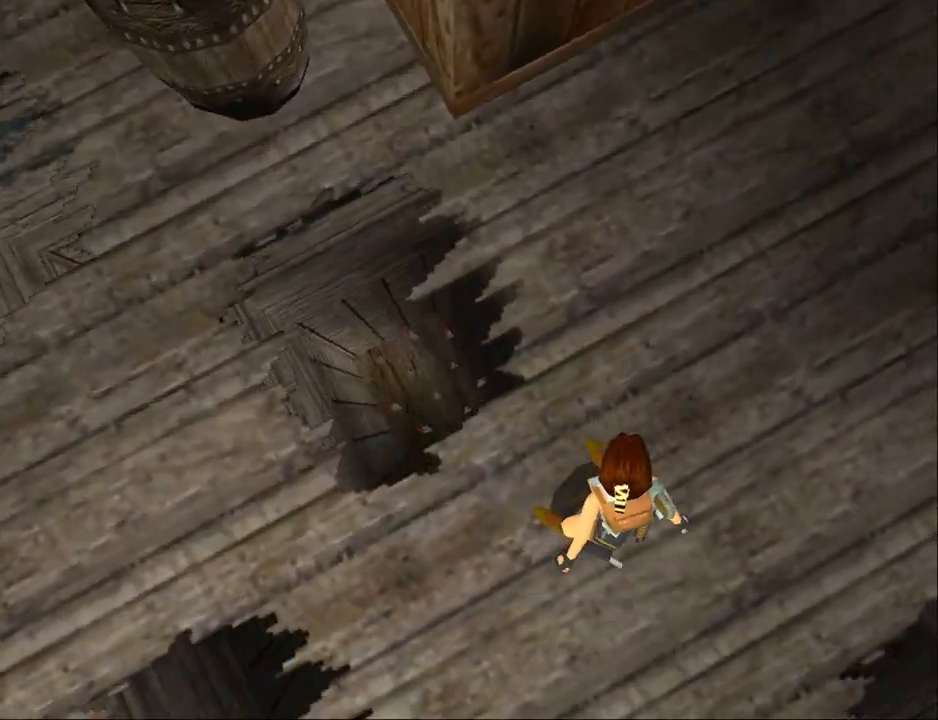
{"buttons": ["L2"], "events": [[200, "DPAD_RIGHT", "up"]]}
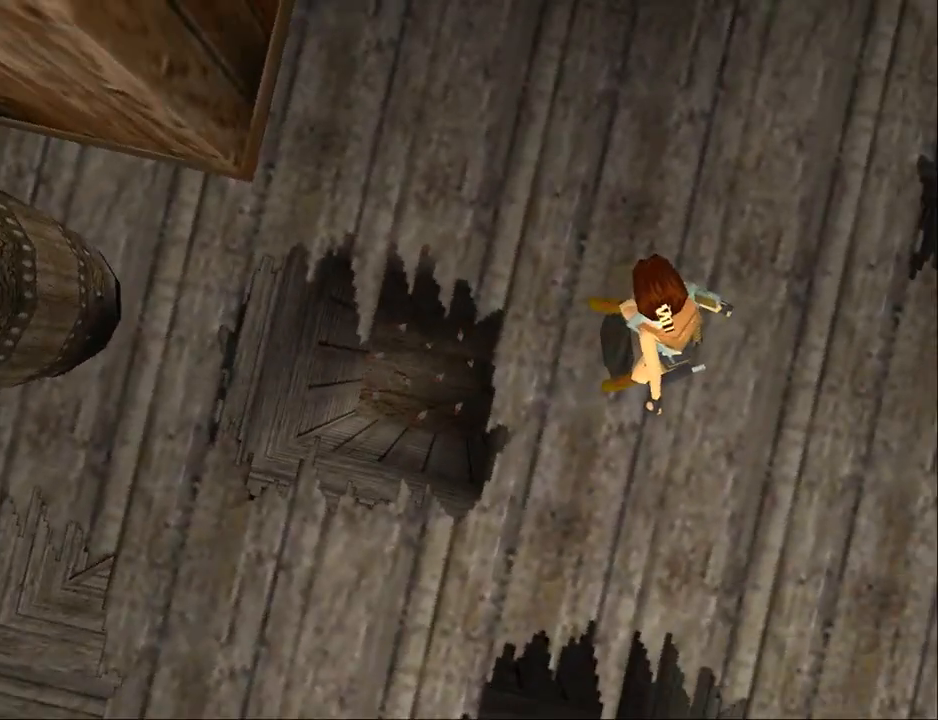
{"buttons": ["L2", "DPAD_DOWN"], "events": [[167, "DPAD_DOWN", "down"]]}
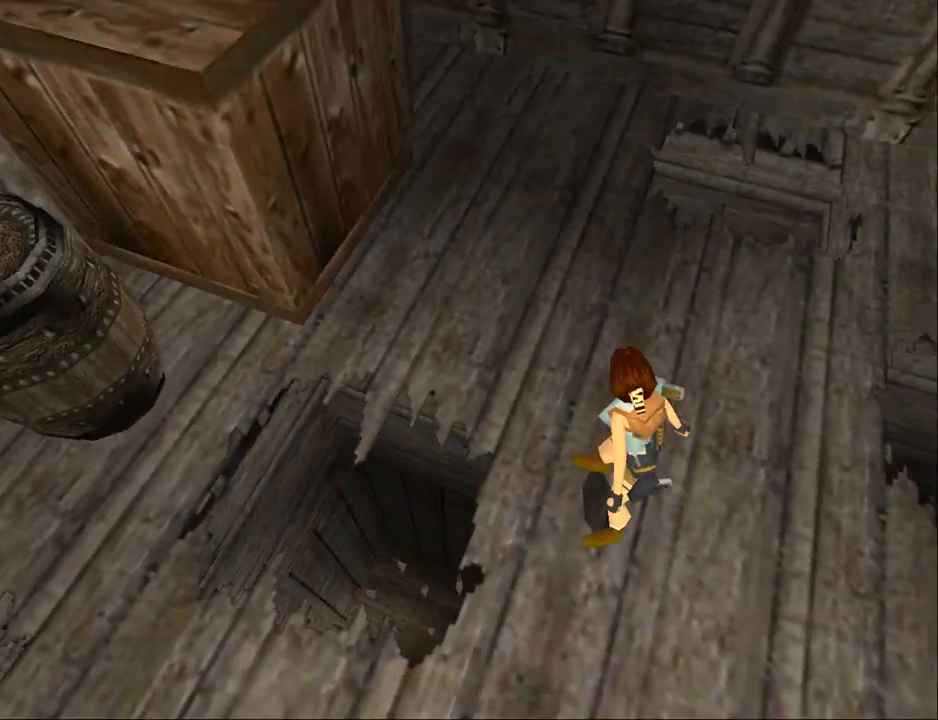
{"buttons": ["DPAD_RIGHT"], "events": [[67, "DPAD_DOWN", "up"], [267, "DPAD_RIGHT", "down"], [267, "L2", "up"]]}
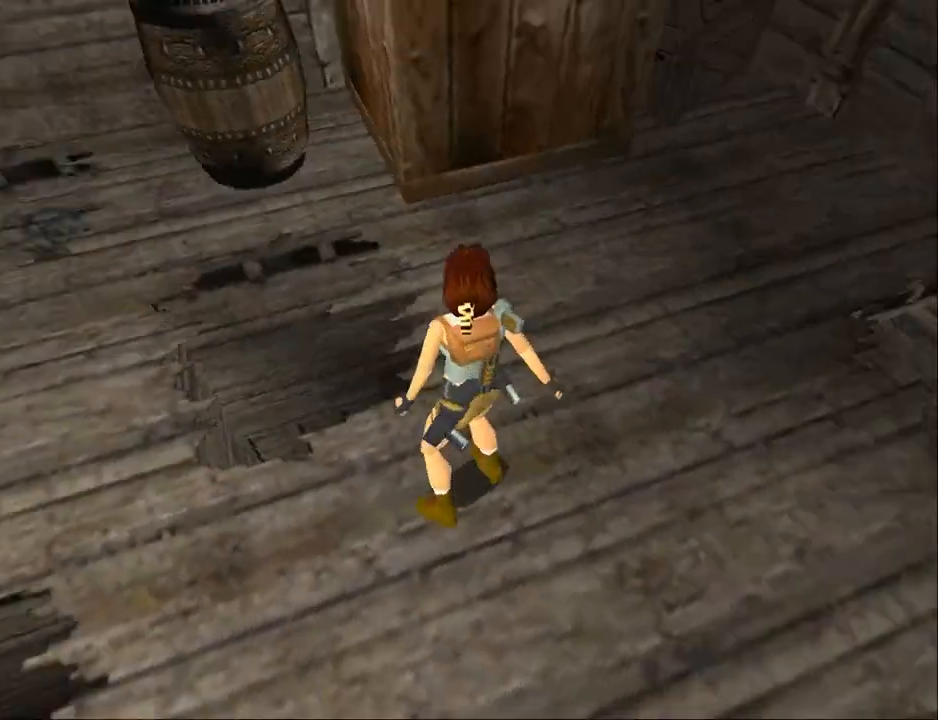
{"buttons": ["DPAD_UP", "DPAD_RIGHT"], "events": [[500, "DPAD_UP", "down"]]}
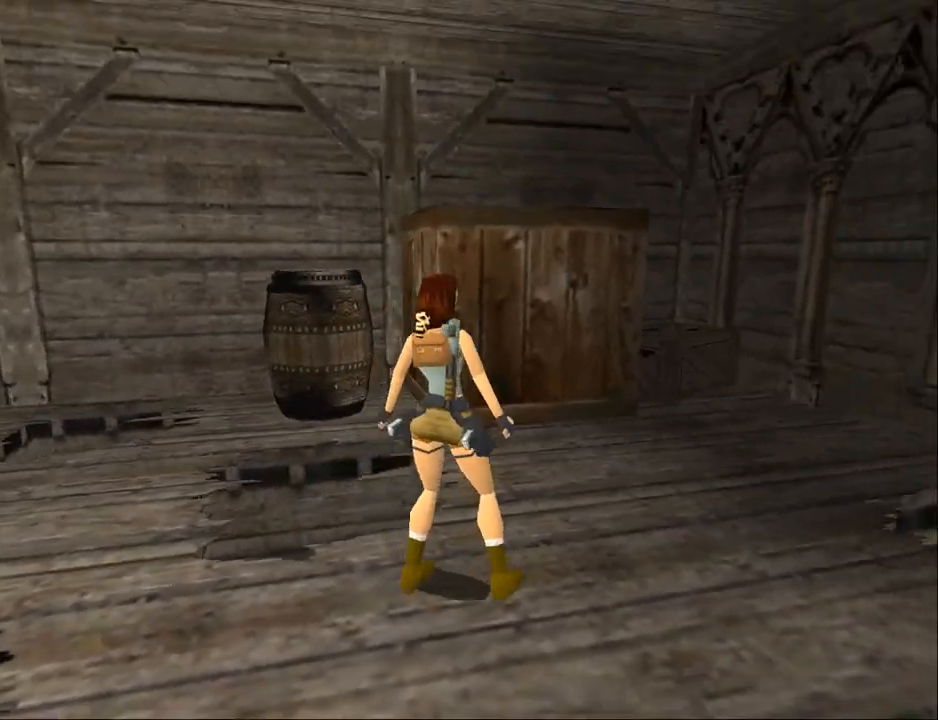
{"buttons": ["DPAD_UP", "DPAD_LEFT"], "events": [[33, "DPAD_RIGHT", "up"], [367, "DPAD_LEFT", "down"]]}
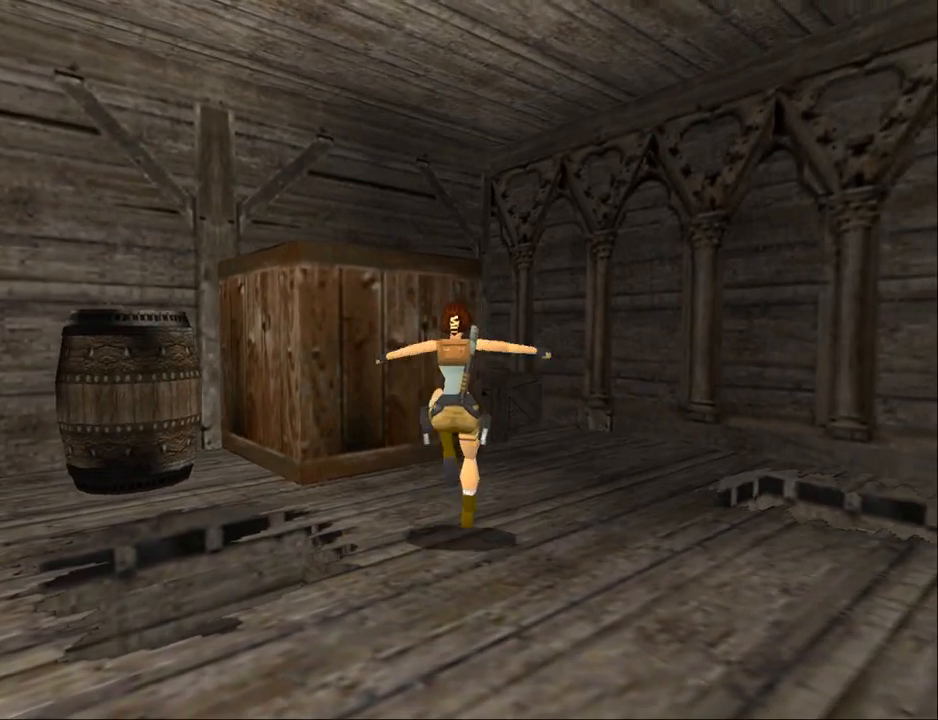
{"buttons": ["DPAD_UP", "DPAD_LEFT"], "events": [[200, "DPAD_LEFT", "up"], [300, "DPAD_LEFT", "down"]]}
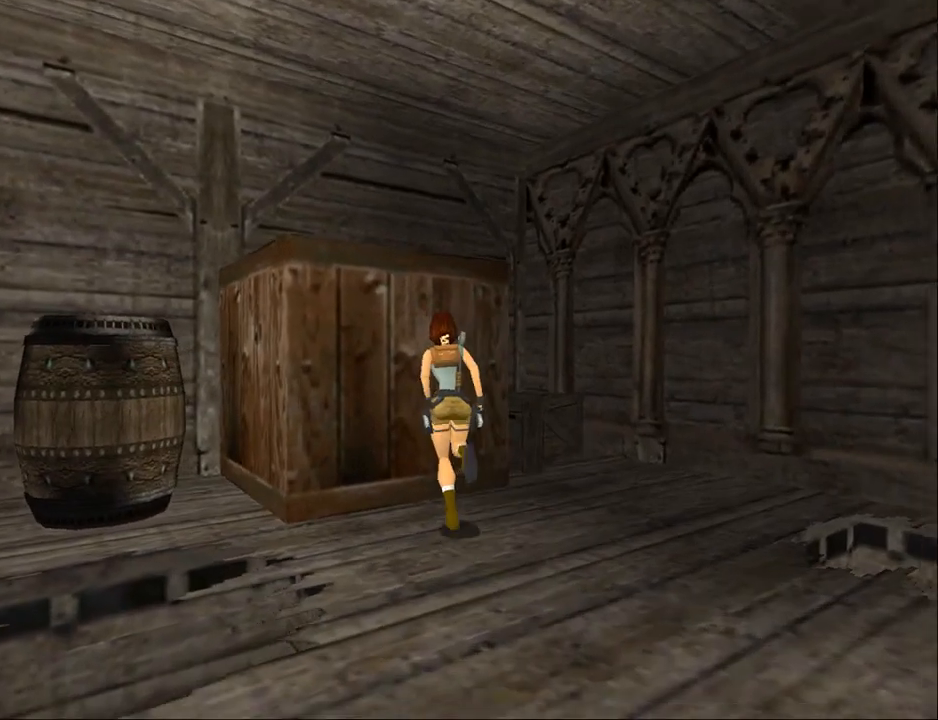
{"buttons": [], "events": [[133, "DPAD_LEFT", "up"], [133, "DPAD_UP", "up"]]}
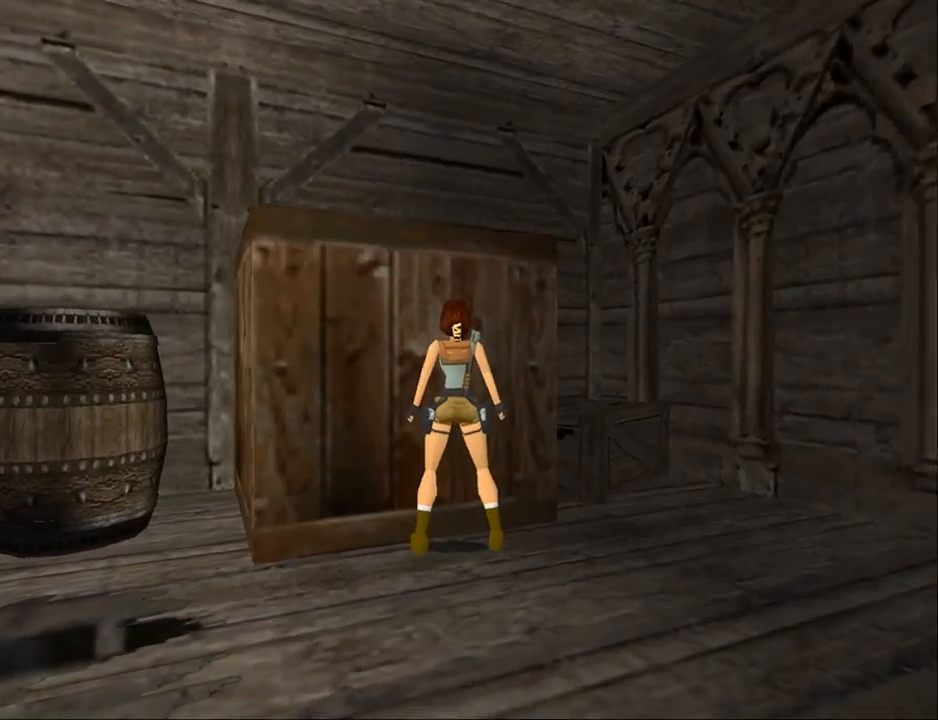
{"buttons": ["DPAD_LEFT"], "events": [[67, "CROSS", "down"], [233, "DPAD_LEFT", "down"], [400, "CROSS", "up"]]}
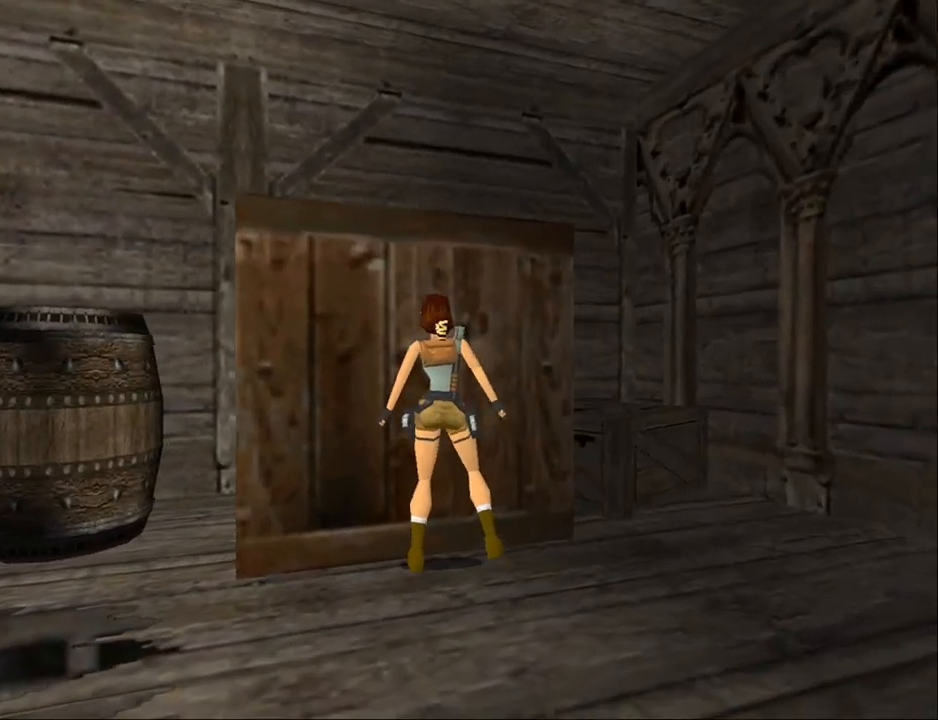
{"buttons": ["CROSS", "DPAD_UP"], "events": [[67, "CROSS", "down"], [133, "DPAD_LEFT", "up"], [133, "DPAD_UP", "down"]]}
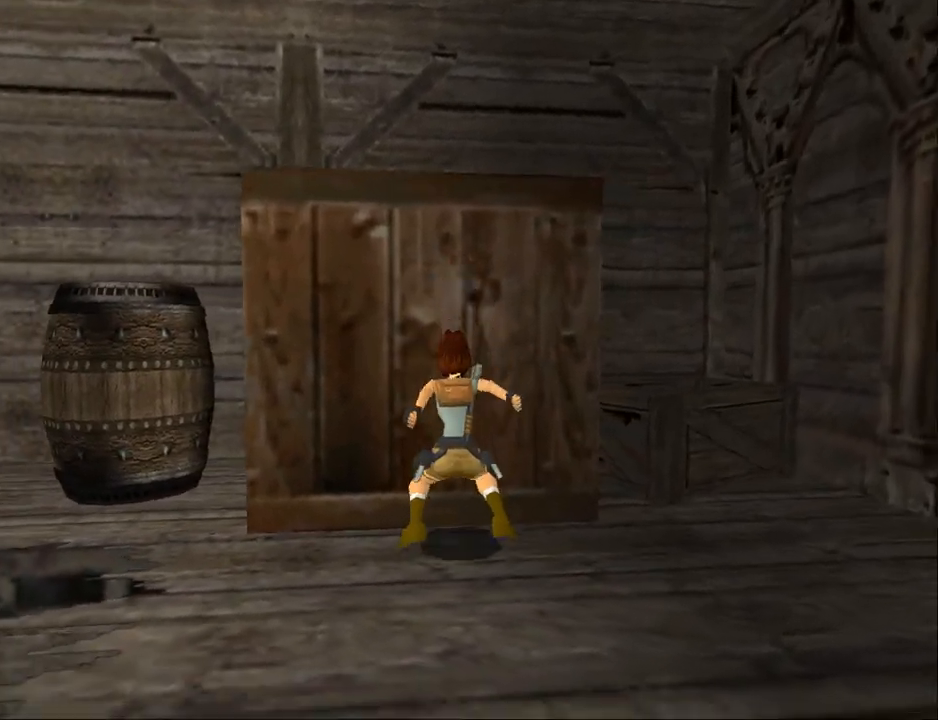
{"buttons": [], "events": [[33, "DPAD_UP", "up"], [467, "CROSS", "up"]]}
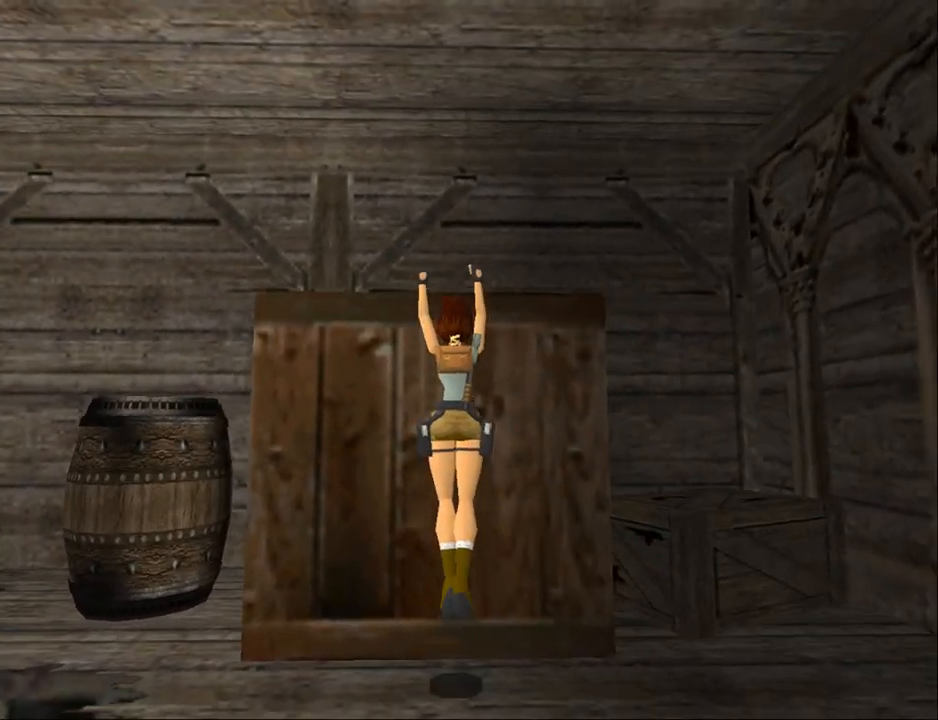
{"buttons": ["CROSS"], "events": [[267, "CROSS", "down"]]}
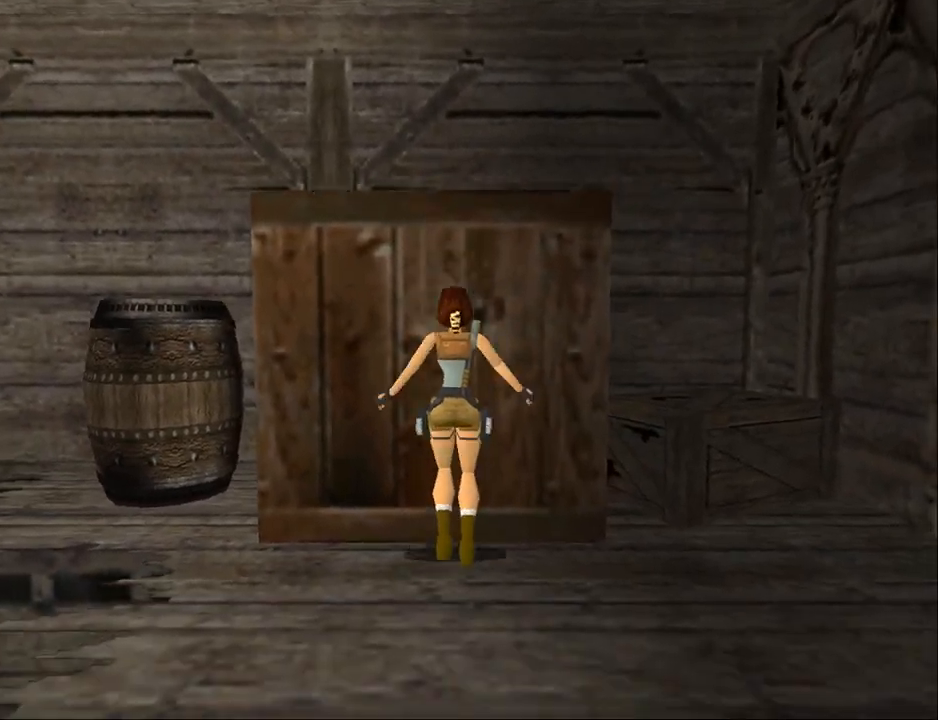
{"buttons": ["CROSS"], "events": []}
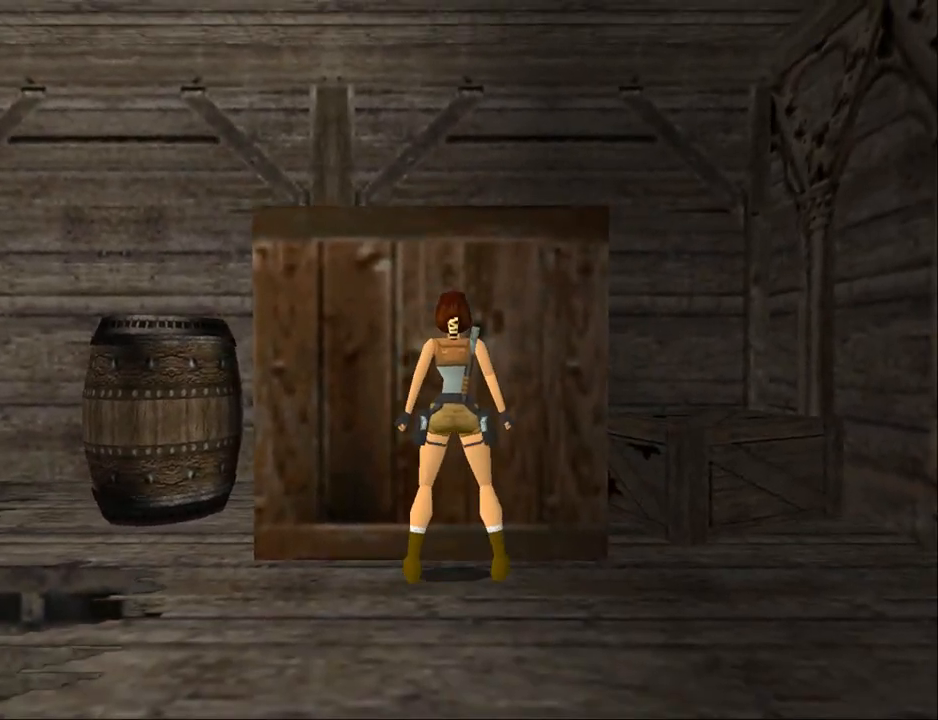
{"buttons": ["DPAD_DOWN"], "events": [[200, "CROSS", "up"], [233, "DPAD_DOWN", "down"]]}
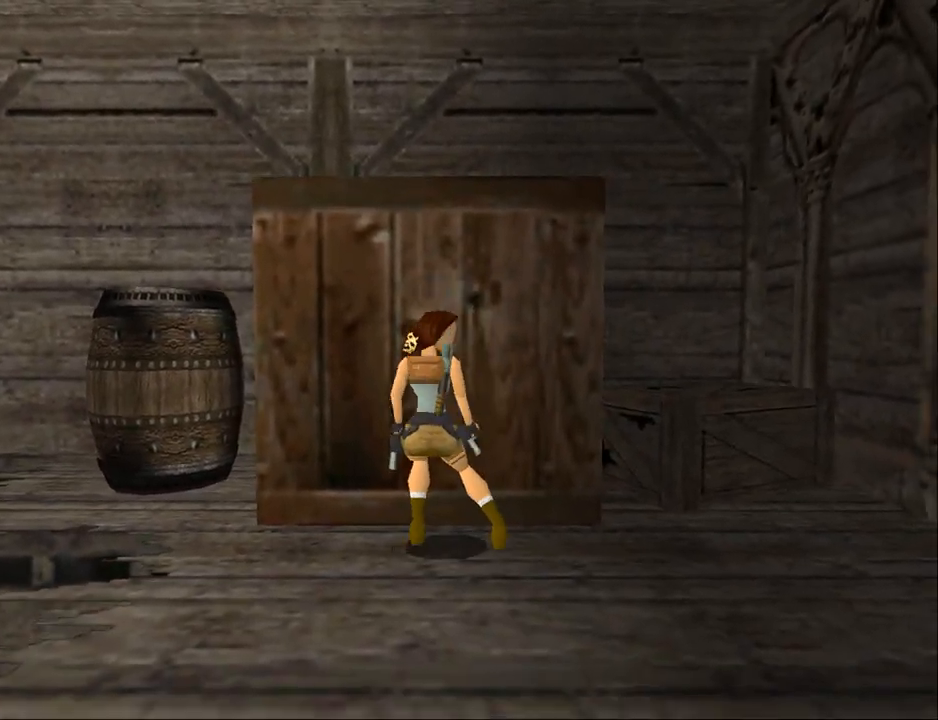
{"buttons": ["SQUARE"], "events": [[67, "DPAD_DOWN", "up"], [200, "DPAD_LEFT", "down"], [333, "SQUARE", "down"], [400, "DPAD_LEFT", "up"]]}
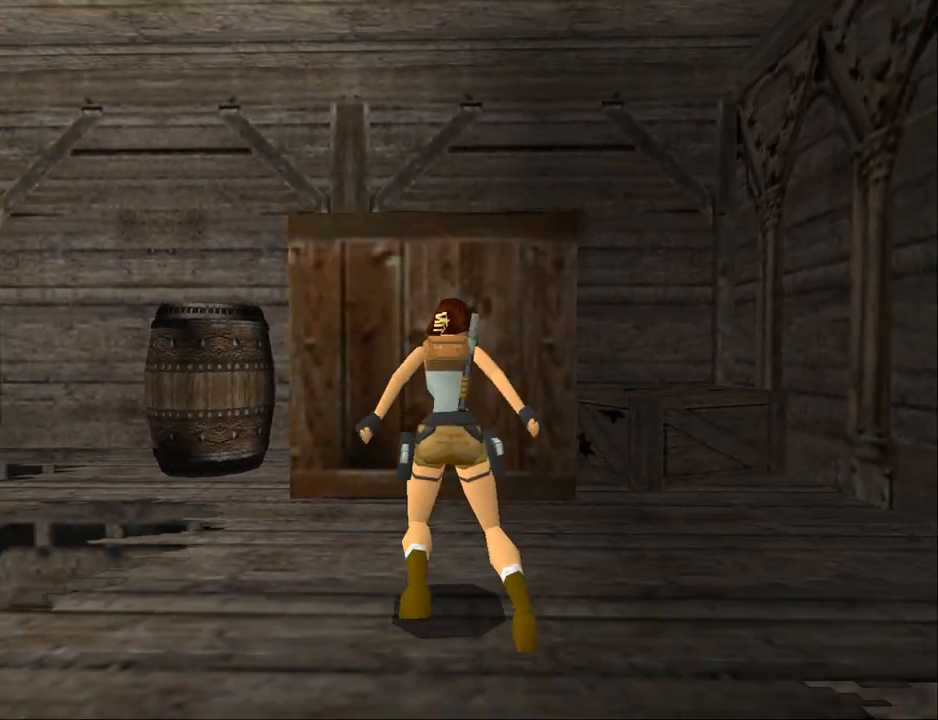
{"buttons": ["SQUARE", "DPAD_UP"], "events": [[133, "DPAD_UP", "down"]]}
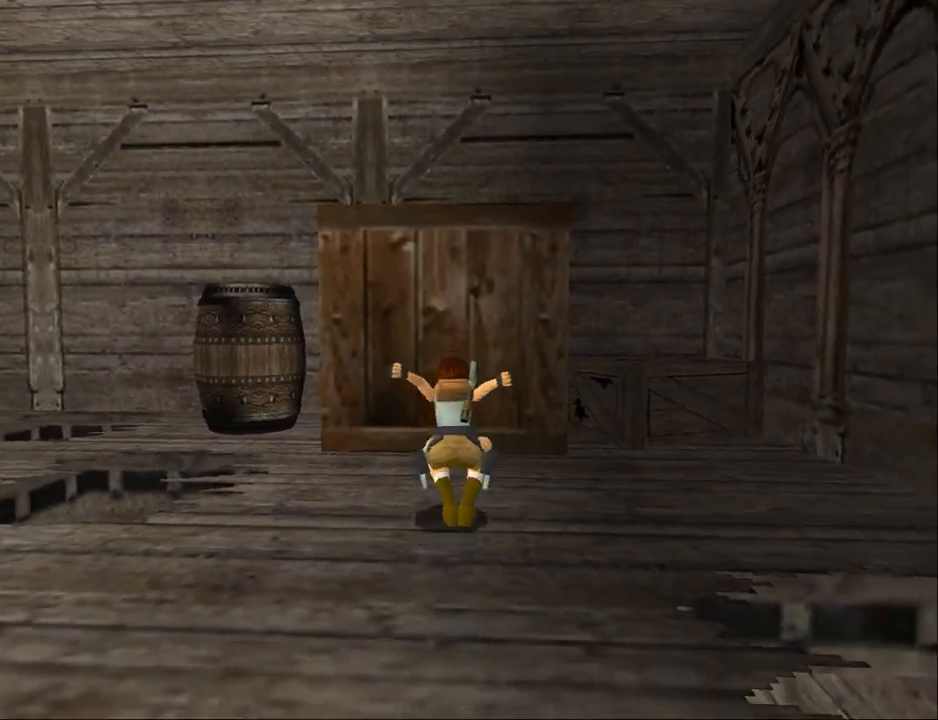
{"buttons": [], "events": [[167, "DPAD_UP", "up"], [400, "SQUARE", "up"]]}
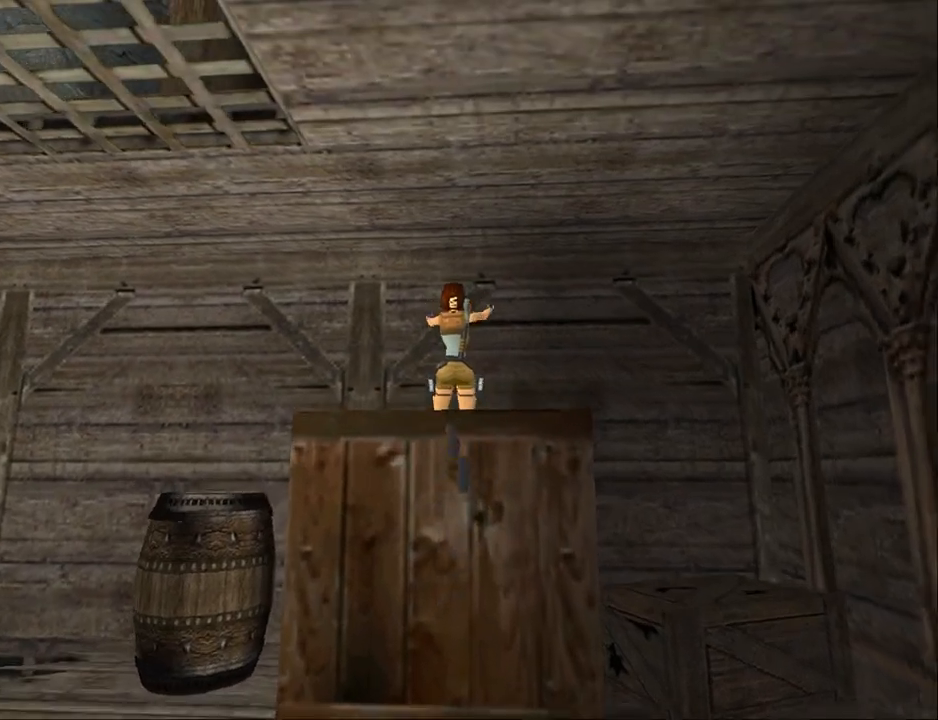
{"buttons": [], "events": []}
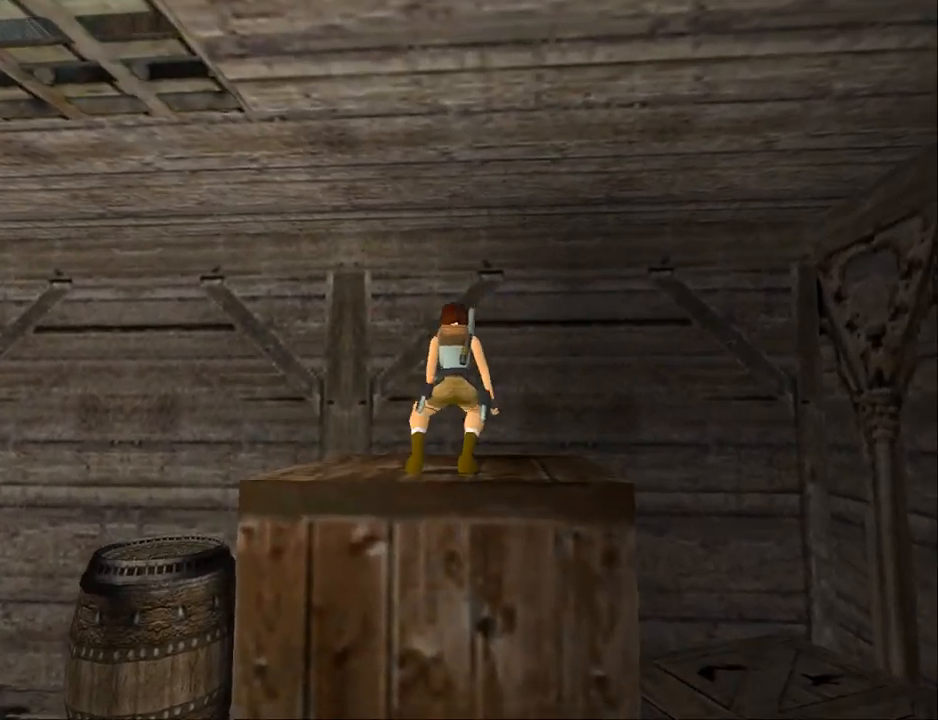
{"buttons": ["CROSS"], "events": [[267, "DPAD_UP", "down"], [367, "DPAD_UP", "up"], [467, "CROSS", "down"]]}
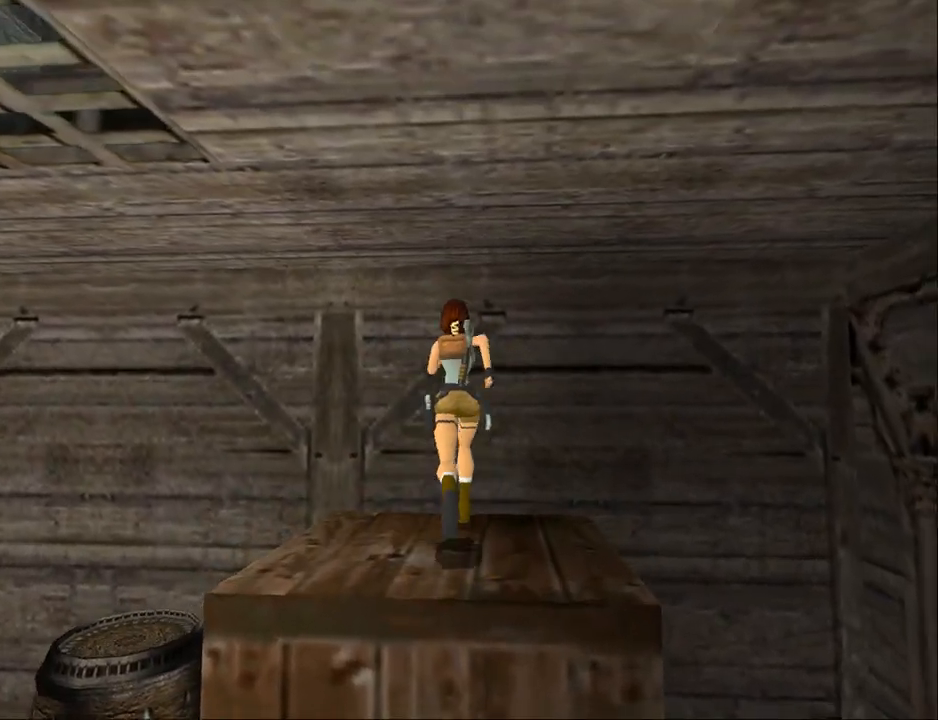
{"buttons": ["DPAD_DOWN"], "events": [[467, "CROSS", "up"], [467, "DPAD_DOWN", "down"]]}
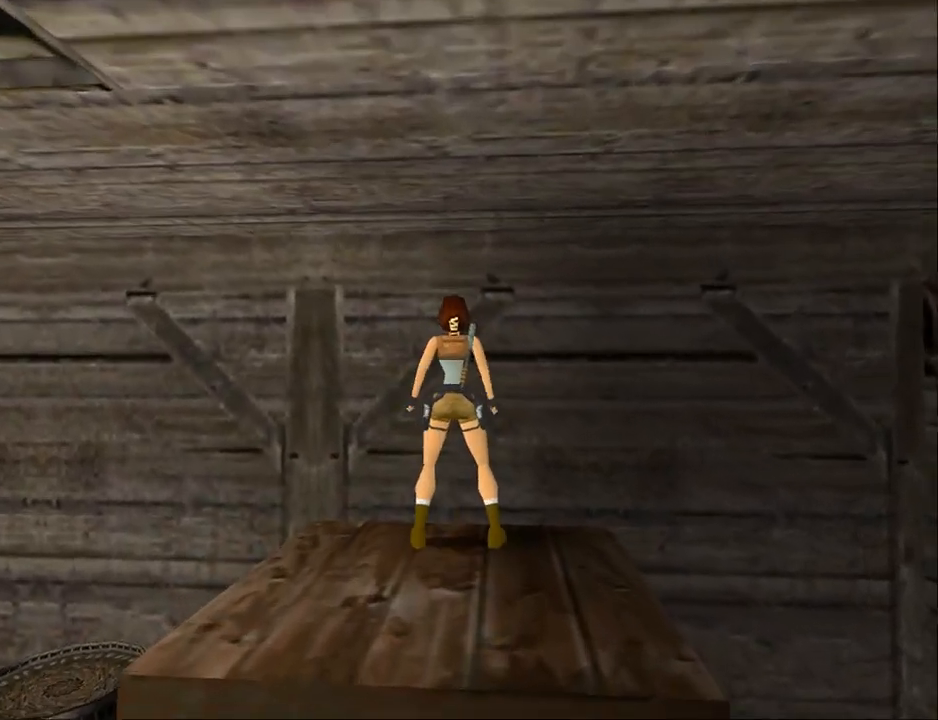
{"buttons": ["DPAD_DOWN", "DPAD_RIGHT"], "events": [[367, "DPAD_RIGHT", "down"]]}
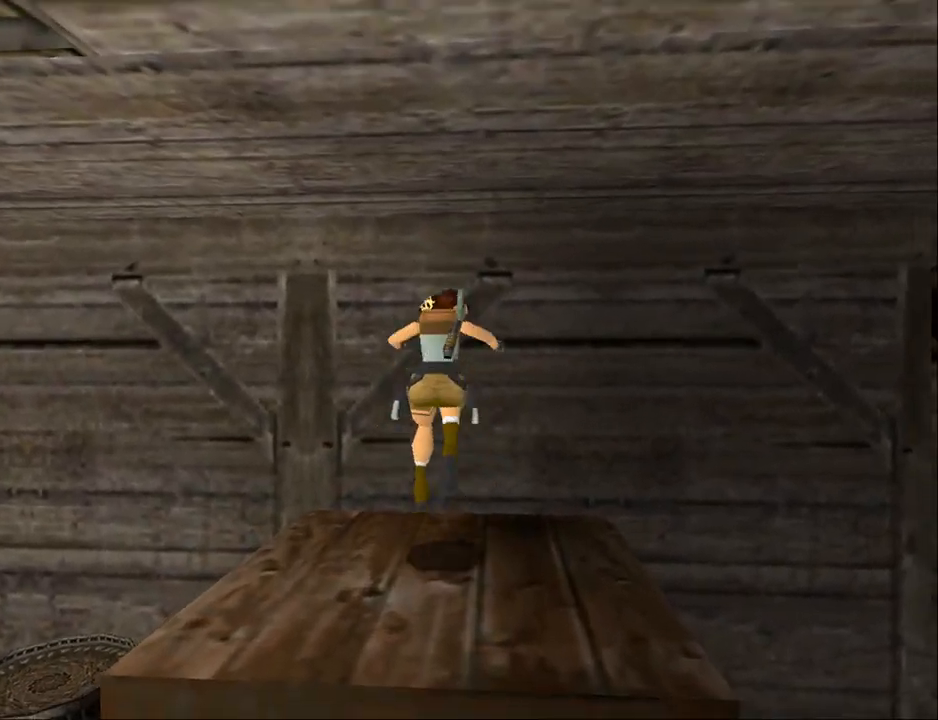
{"buttons": [], "events": [[133, "DPAD_RIGHT", "up"], [333, "DPAD_DOWN", "up"]]}
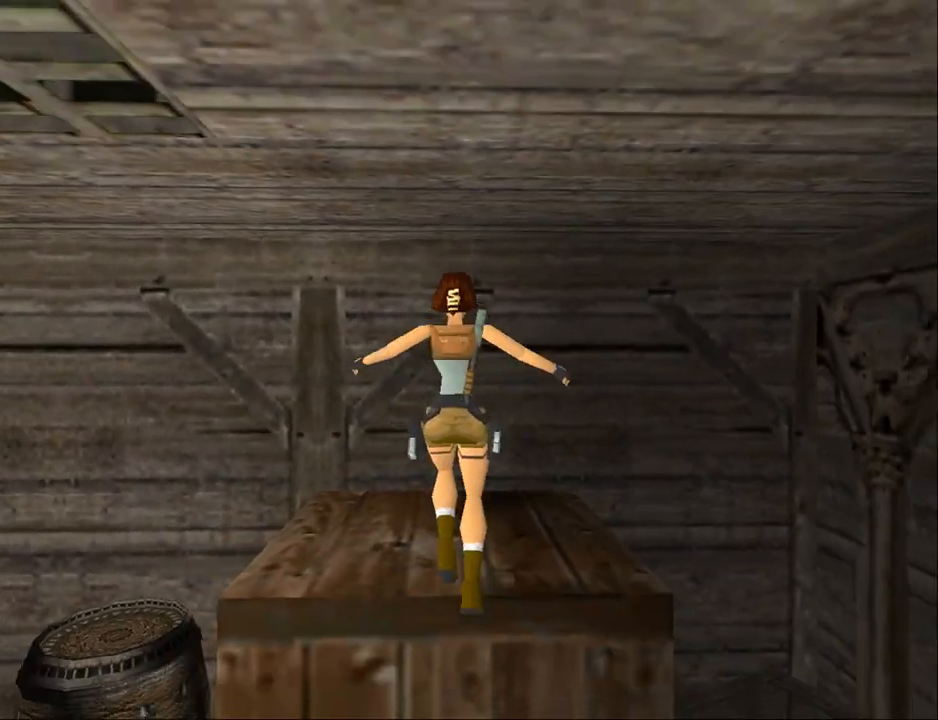
{"buttons": ["DPAD_UP", "DPAD_RIGHT"], "events": [[33, "TRIANGLE", "down"], [100, "DPAD_UP", "down"], [200, "DPAD_RIGHT", "down"], [200, "TRIANGLE", "up"]]}
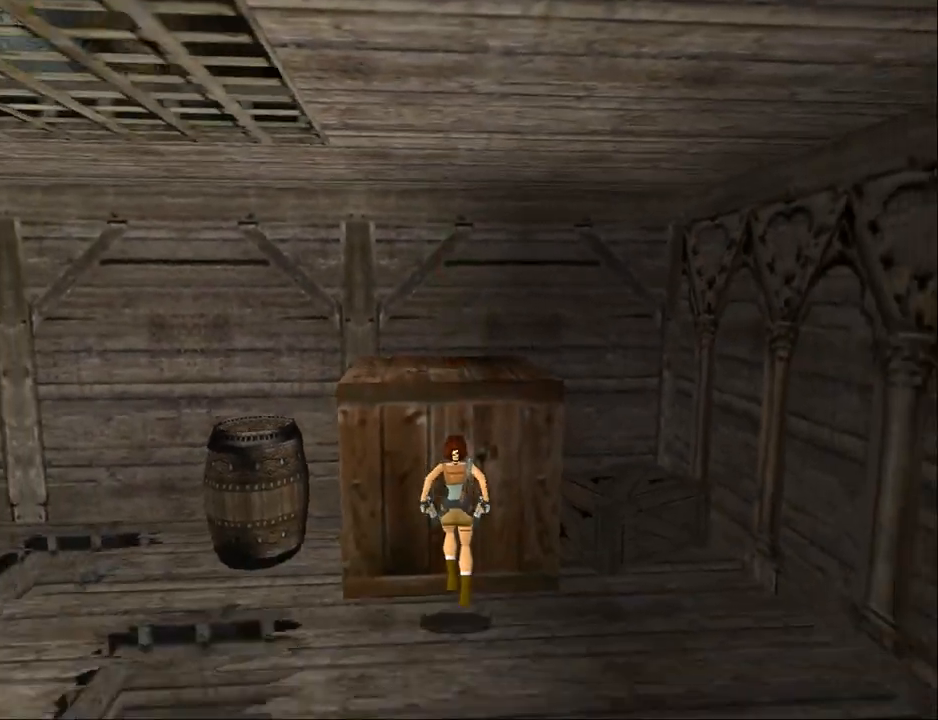
{"buttons": ["DPAD_UP", "DPAD_RIGHT"], "events": []}
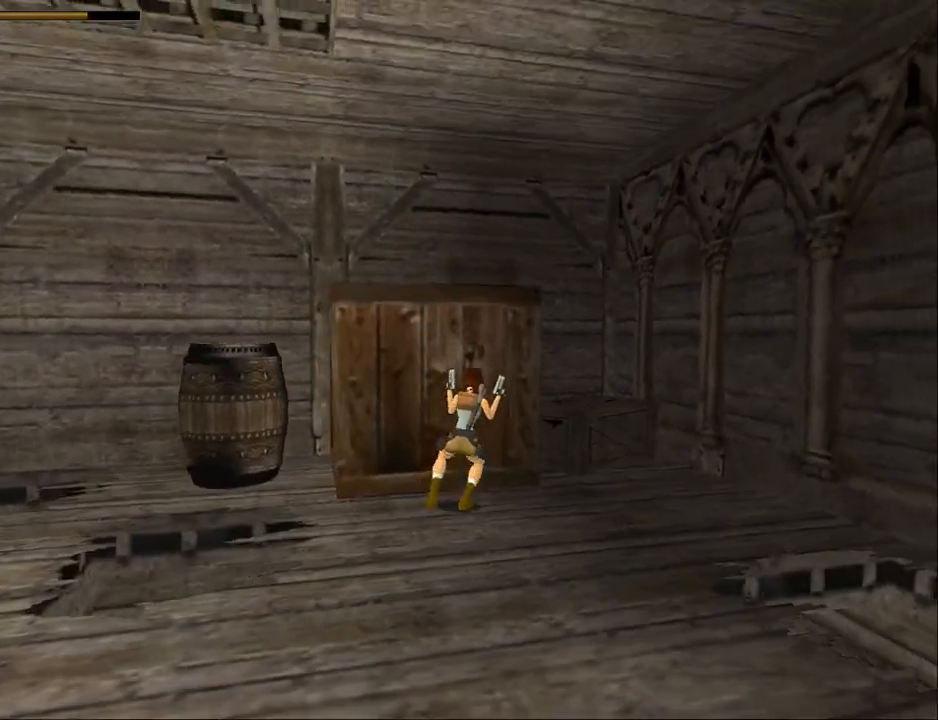
{"buttons": ["DPAD_UP", "DPAD_RIGHT"], "events": []}
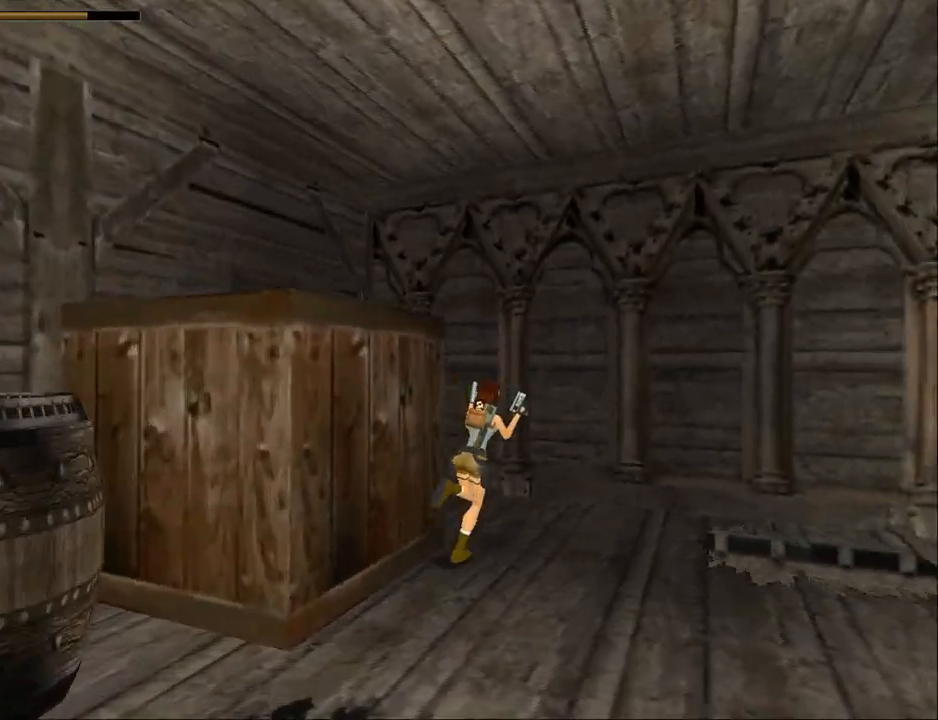
{"buttons": ["DPAD_RIGHT"], "events": [[33, "DPAD_UP", "up"]]}
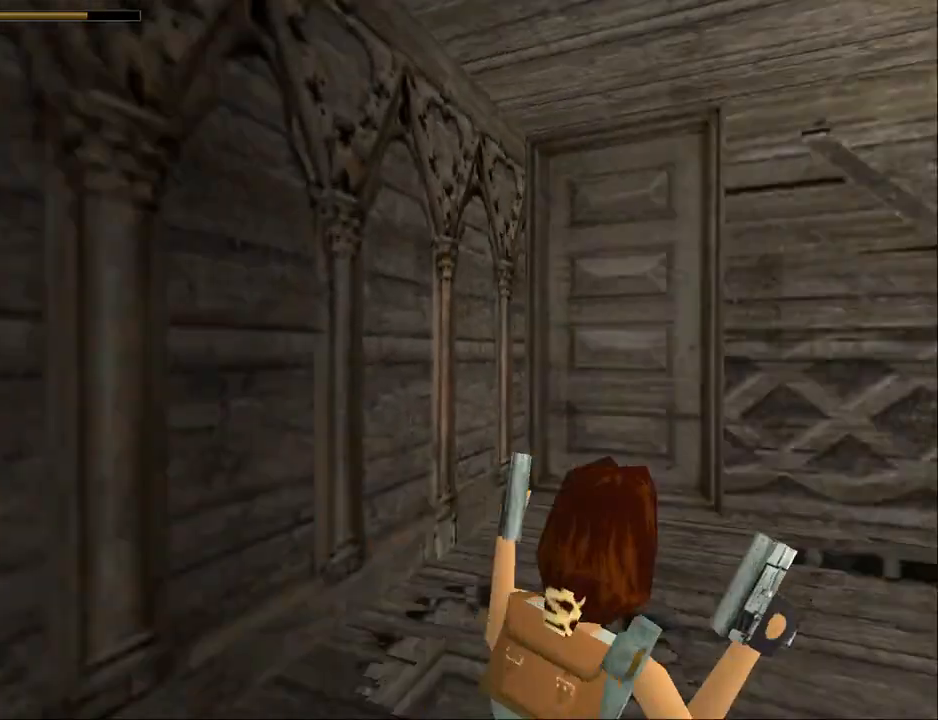
{"buttons": ["DPAD_UP"], "events": [[67, "TRIANGLE", "down"], [100, "DPAD_RIGHT", "up"], [333, "TRIANGLE", "up"], [467, "DPAD_UP", "down"]]}
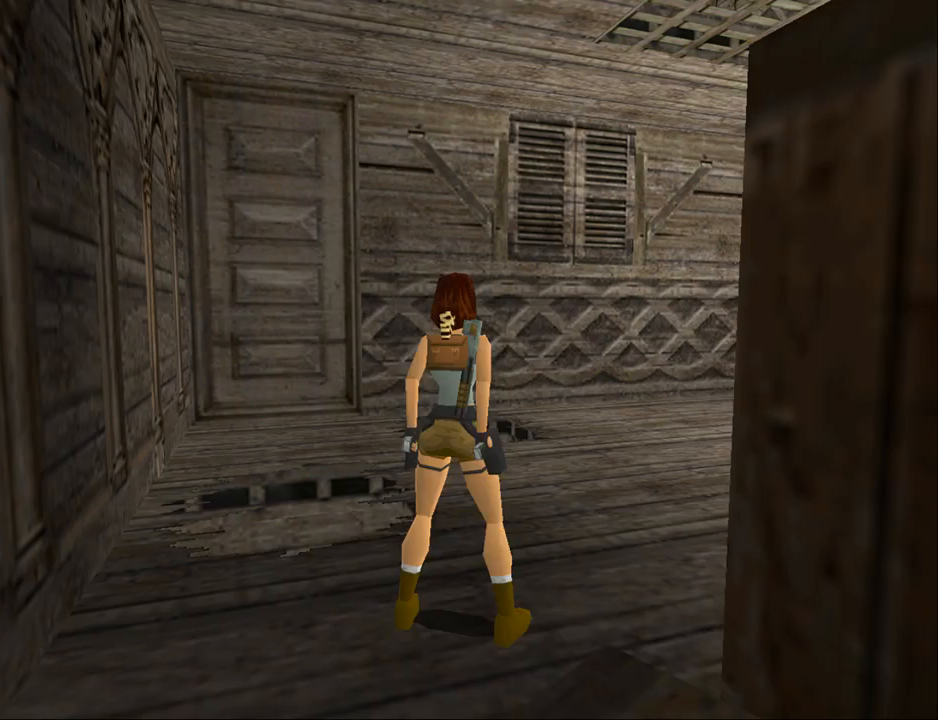
{"buttons": ["DPAD_UP"], "events": [[100, "DPAD_RIGHT", "down"], [333, "DPAD_RIGHT", "up"]]}
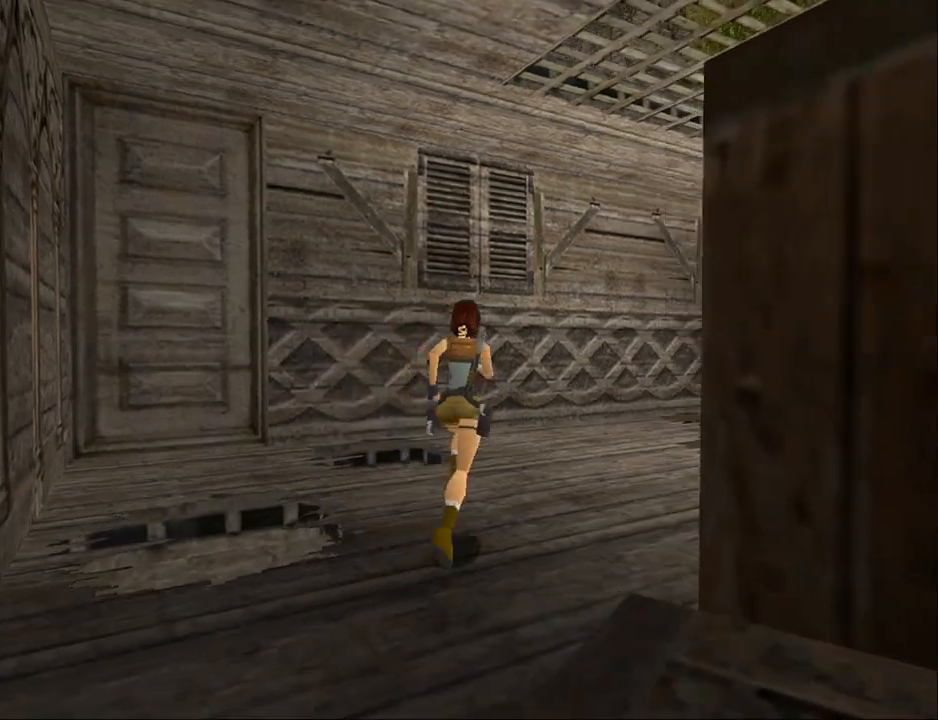
{"buttons": [], "events": [[200, "DPAD_LEFT", "down"], [433, "DPAD_UP", "up"], [467, "DPAD_LEFT", "up"]]}
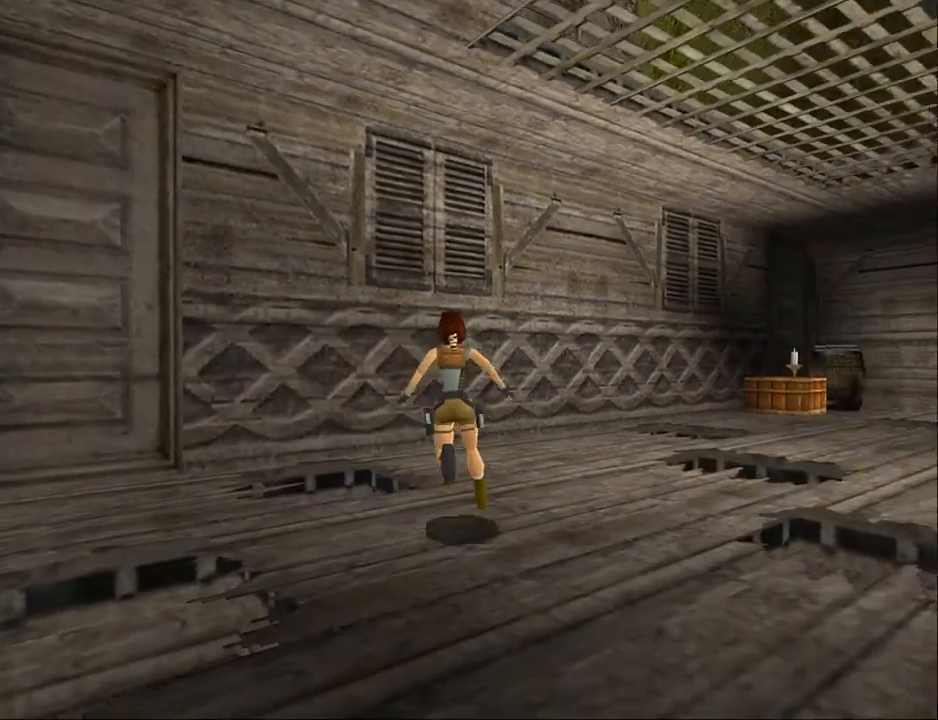
{"buttons": ["DPAD_RIGHT"], "events": [[67, "DPAD_RIGHT", "down"]]}